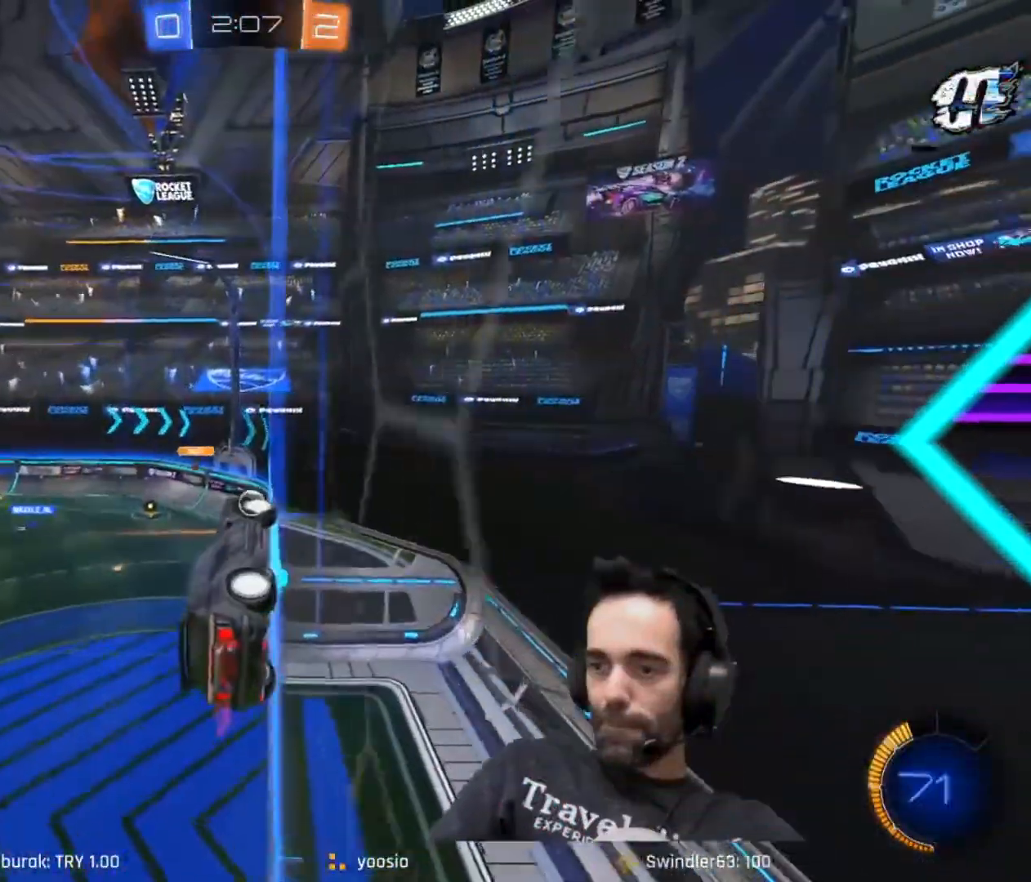
Gameplay with keyboard and mouse; each line is a JSON object with the keys and mouse buttons held at the frame after it. "events" lists presses ("down") and releases ("up") of "1", "2", "3", "4", "5", "a", "alt", "c", "caps_lock", "ctrl", "d", "e", "f", "g", "q", "r", "s", "shift", "space", "t", "tab", "v", "w", "x", "z" and "mouse_wheel" between this image and that frame as [ms after this image, input, new state], when the widget could be followed in between. "mouse_wheel" = the "wheel" button of the "mouse" list. No other keys are recorded. "wheel" means that the mouse wheel is clicked or scrolled. Not read: mouse_move.
{"keys": ["w"], "mouse": [], "events": [[67, "a", "down"], [167, "a", "up"], [250, "a", "down"], [301, "a", "up"], [351, "a", "down"], [434, "a", "up"]]}
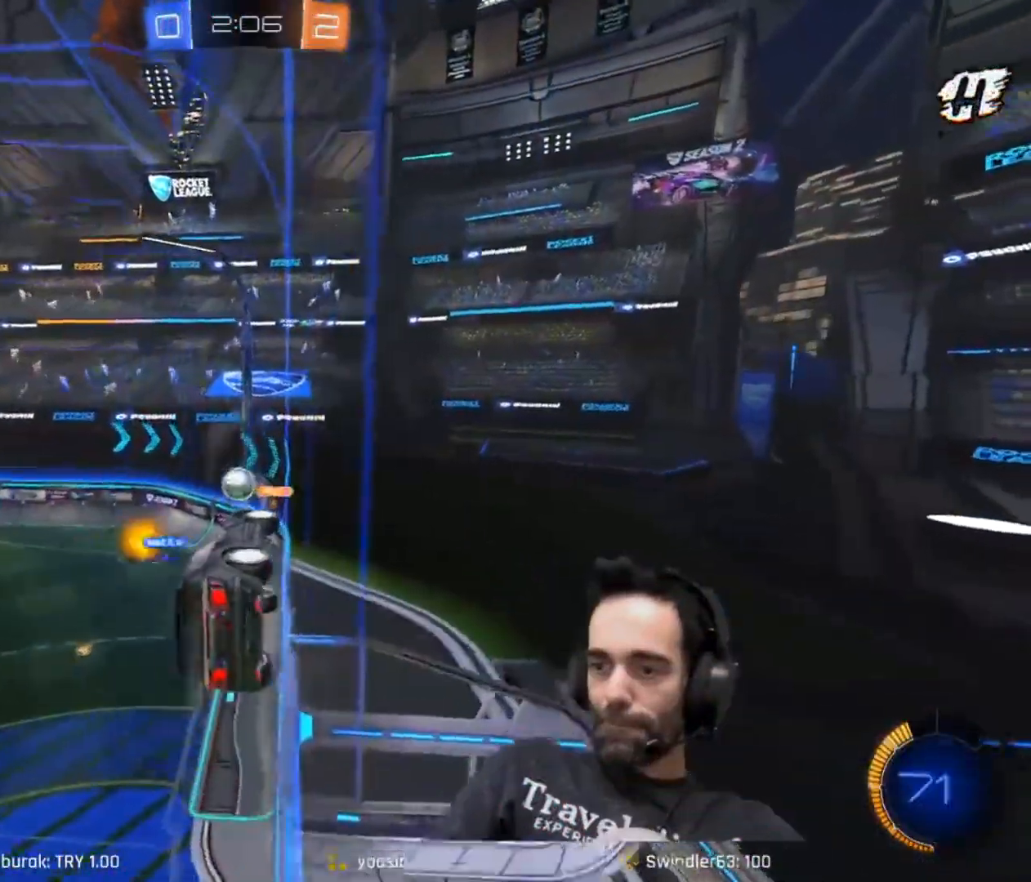
{"keys": ["e", "s"], "mouse": [], "events": [[333, "a", "down"], [383, "a", "up"], [383, "w", "up"], [433, "e", "down"], [484, "s", "down"]]}
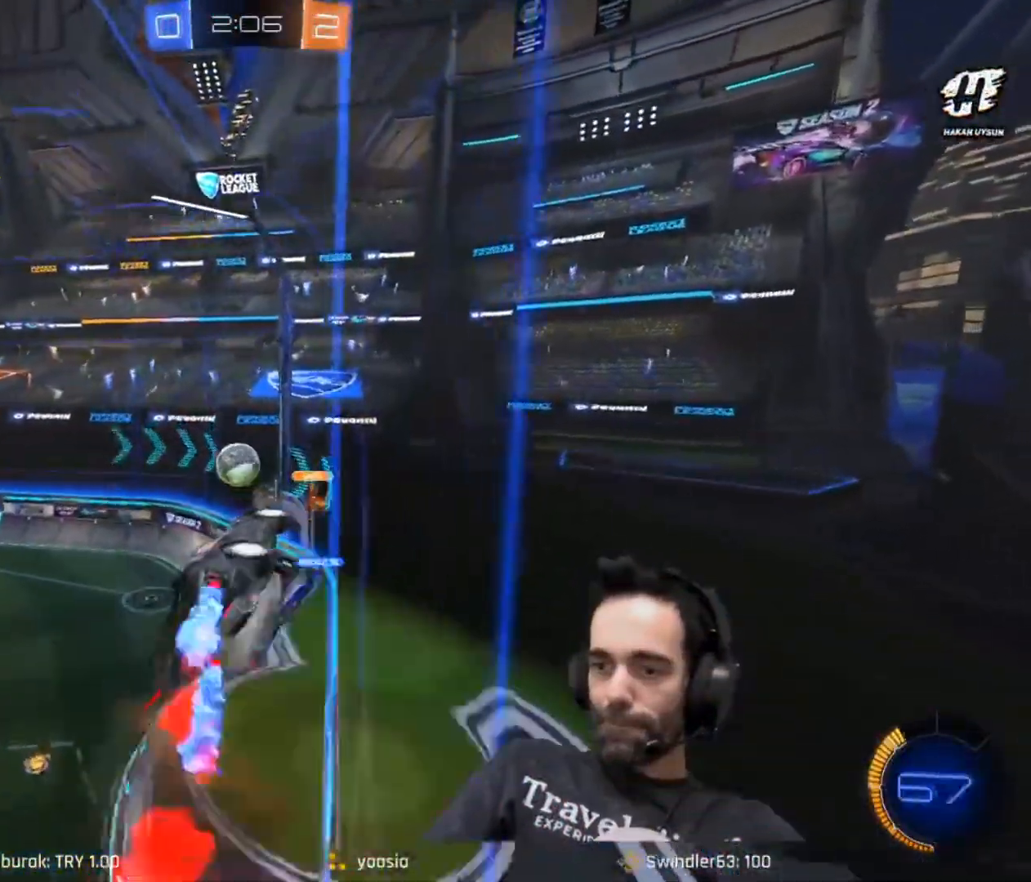
{"keys": [], "mouse": [], "events": [[117, "e", "up"], [167, "s", "up"], [351, "w", "down"], [501, "w", "up"]]}
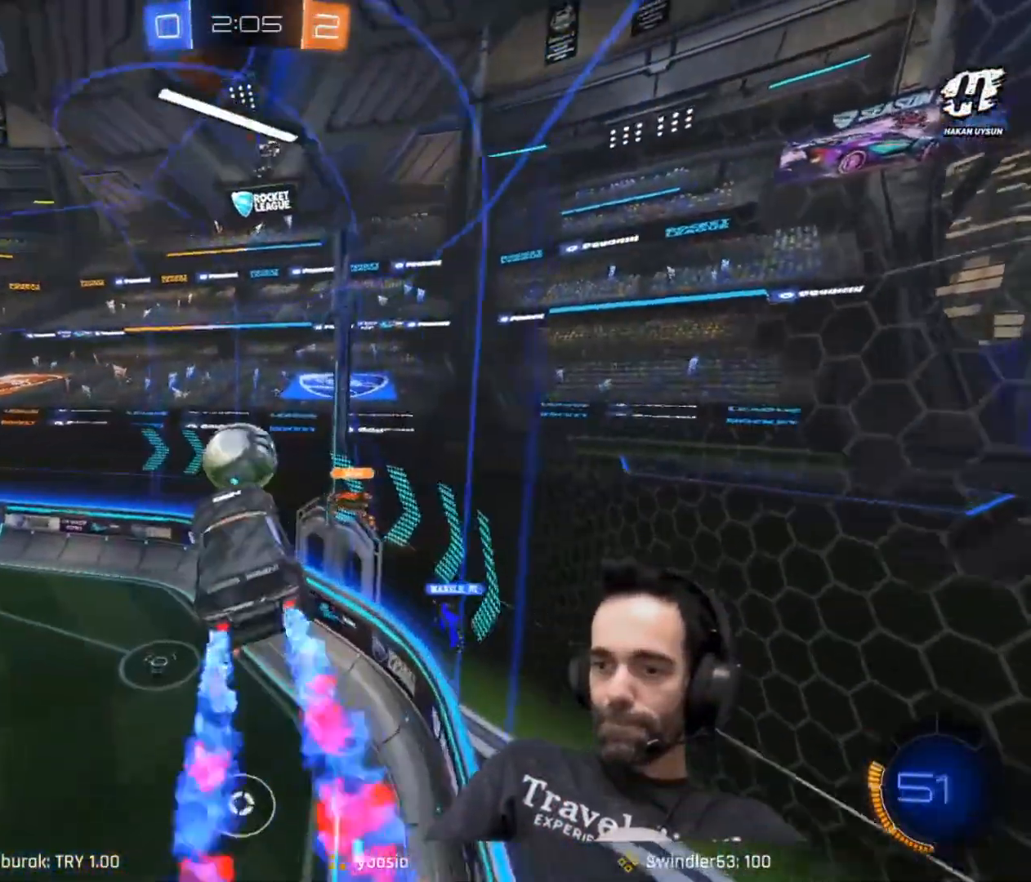
{"keys": [], "mouse": [], "events": [[283, "q", "down"], [417, "q", "up"]]}
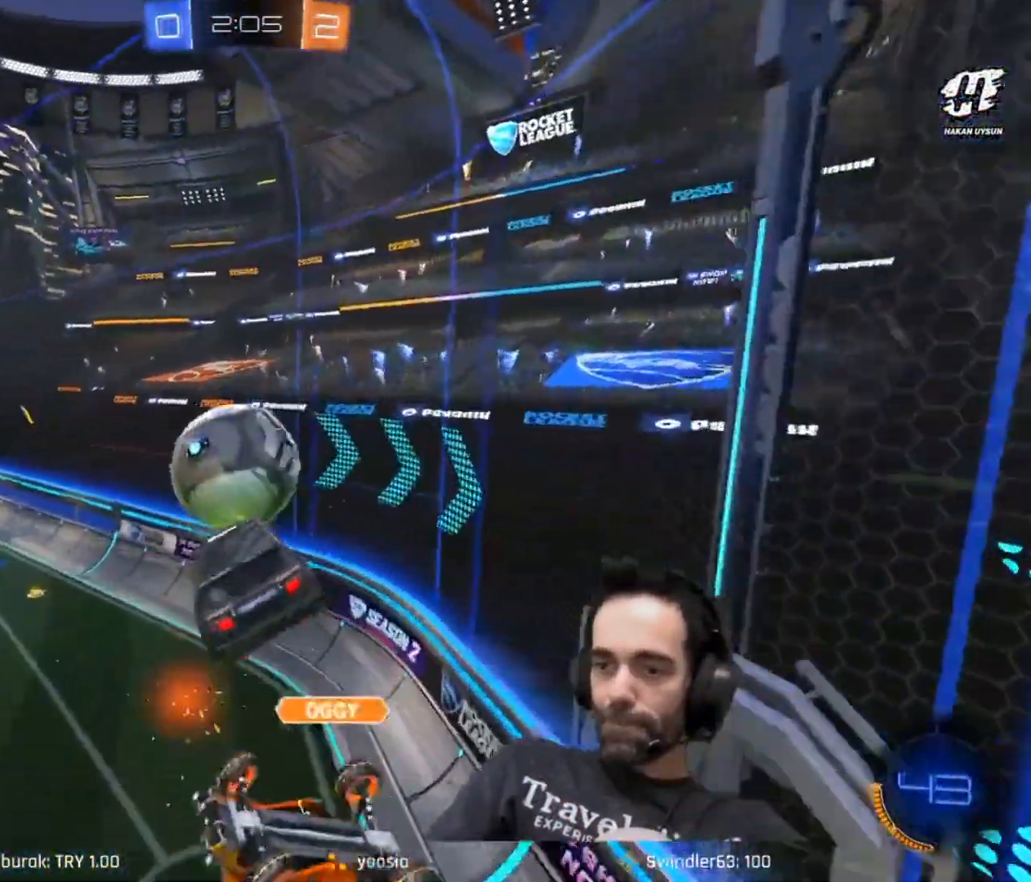
{"keys": ["q"], "mouse": [], "events": [[467, "q", "down"]]}
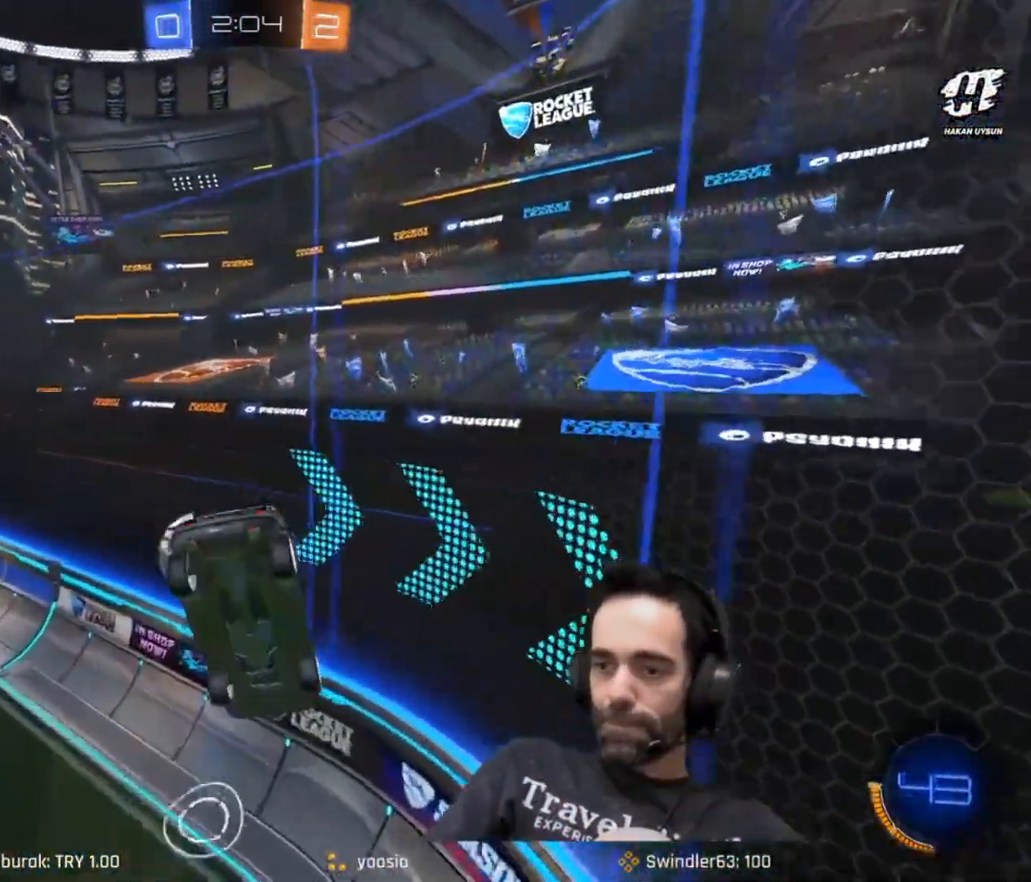
{"keys": [], "mouse": [], "events": [[133, "s", "down"], [417, "q", "up"], [467, "s", "up"]]}
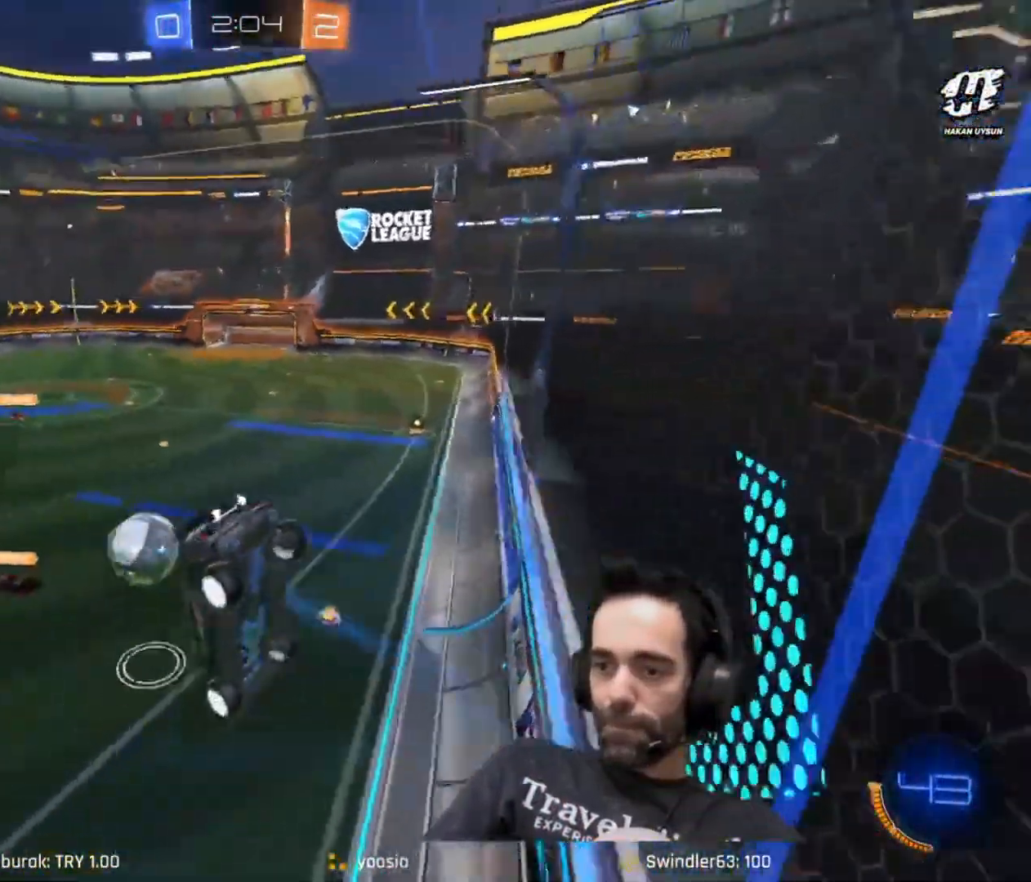
{"keys": [], "mouse": [], "events": []}
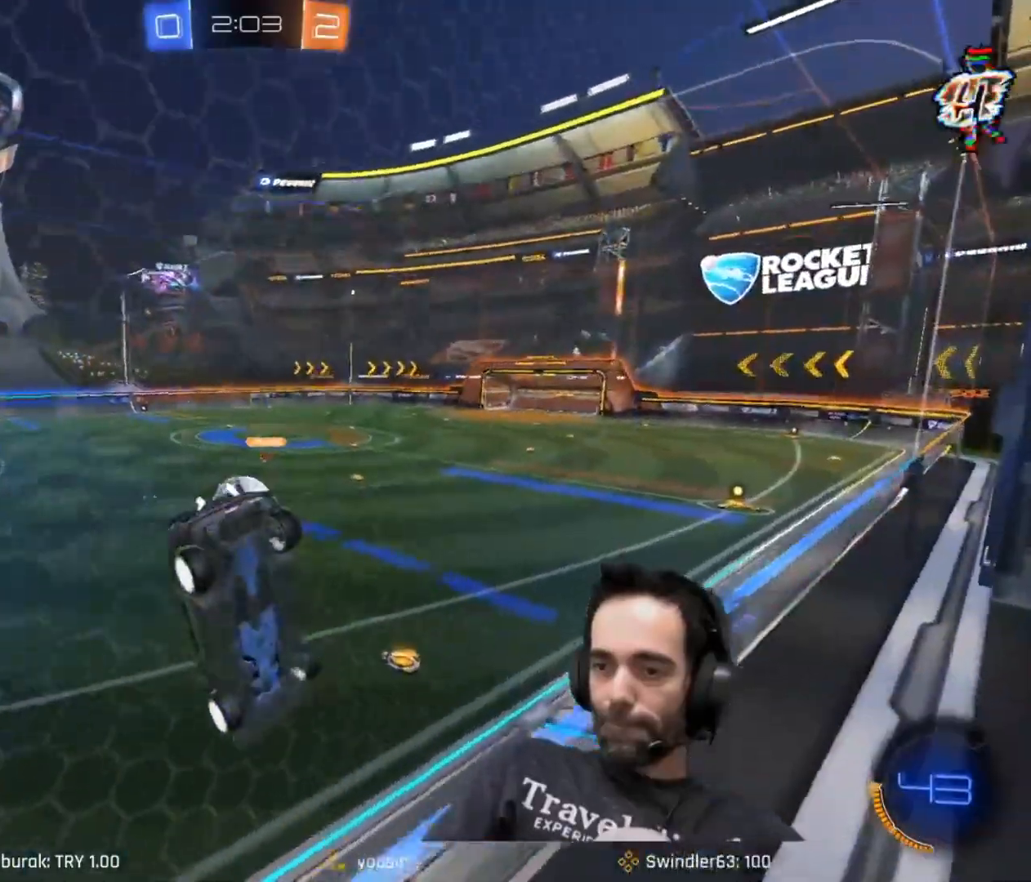
{"keys": ["d", "s"], "mouse": [], "events": [[200, "w", "down"], [250, "d", "down"], [400, "w", "up"], [500, "s", "down"]]}